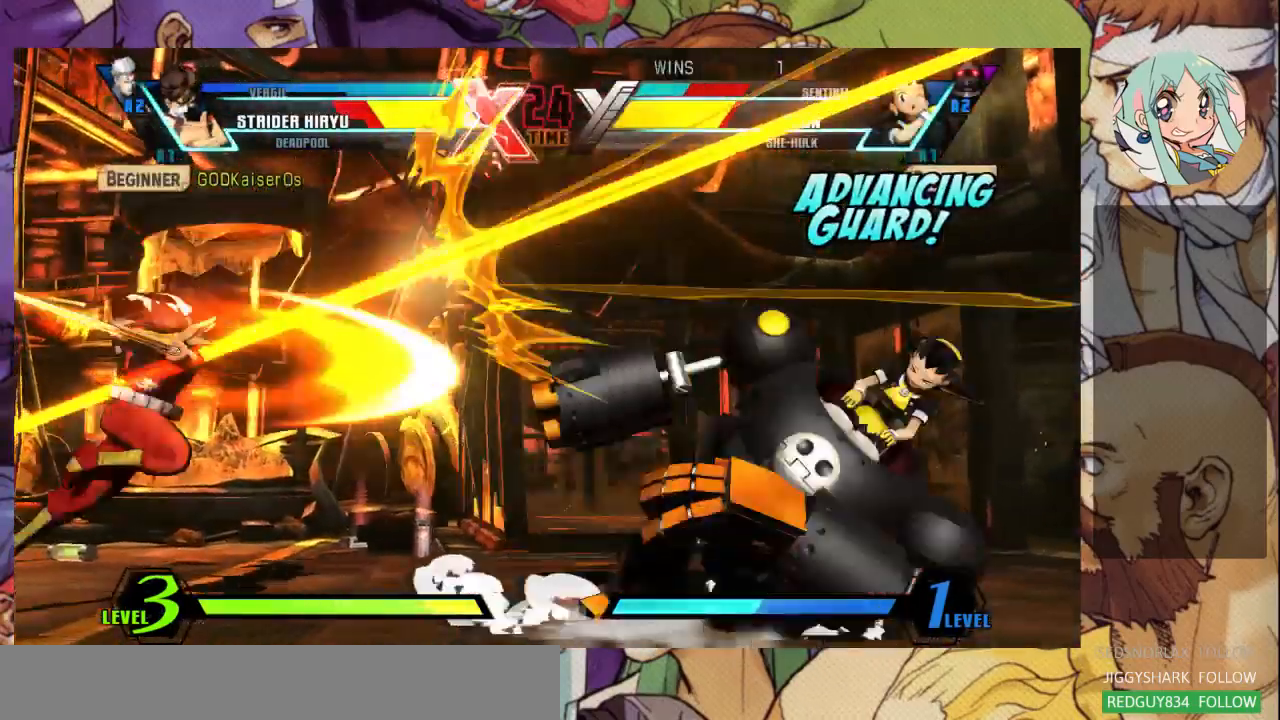
Gameplay with a controller (arcade stick); each line is a JSON object with the inputs held at the frame after it (dt_ms = milliseconds from this image to that frame). "events" lists button and stick changes between this image and that frame as [ms after this image, input, new state], when the widget could be followed in between. Not read: L3 R3.
{"dt_ms": 500, "buttons": [], "left_stick": "up-left", "events": [[200, "left_stick", "center"], [333, "left_stick", "left"], [433, "left_stick", "up-left"]]}
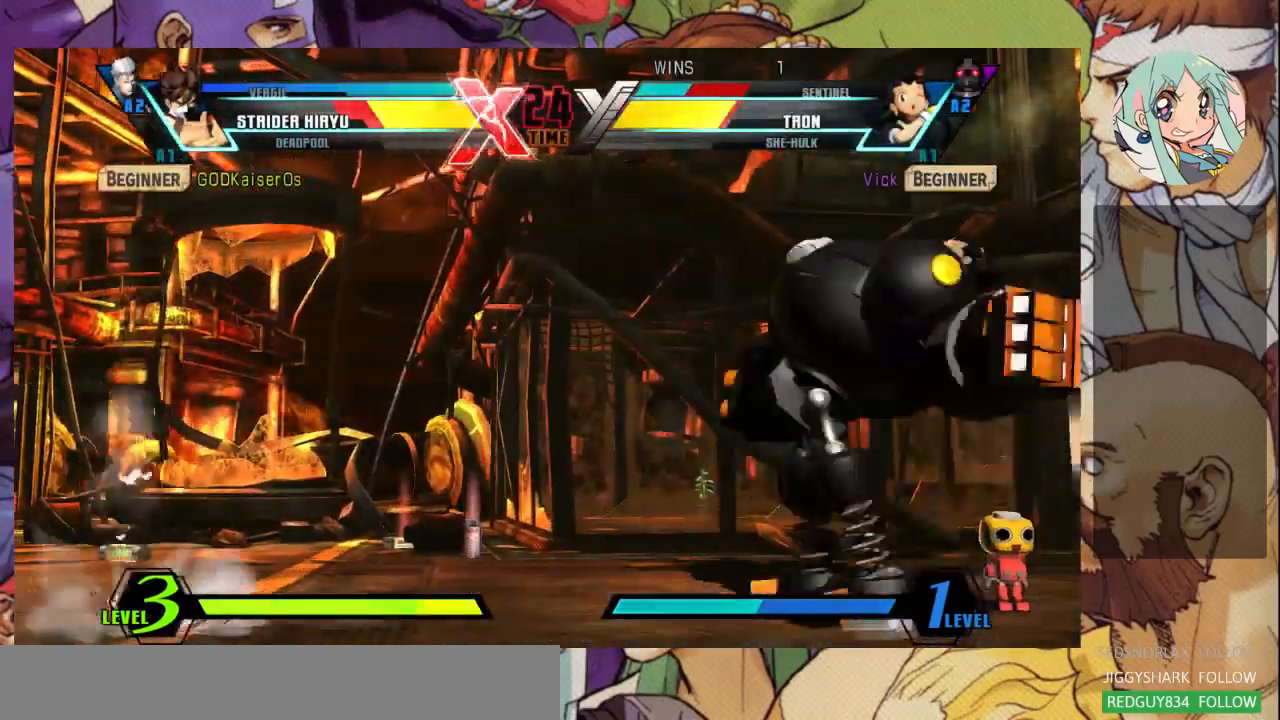
{"dt_ms": 500, "buttons": [], "left_stick": "left", "events": [[67, "R1", "down"], [67, "TRIANGLE", "down"], [67, "left_stick", "center"], [133, "R1", "up"], [133, "TRIANGLE", "up"], [200, "TRIANGLE", "down"], [333, "TRIANGLE", "up"], [467, "left_stick", "left"]]}
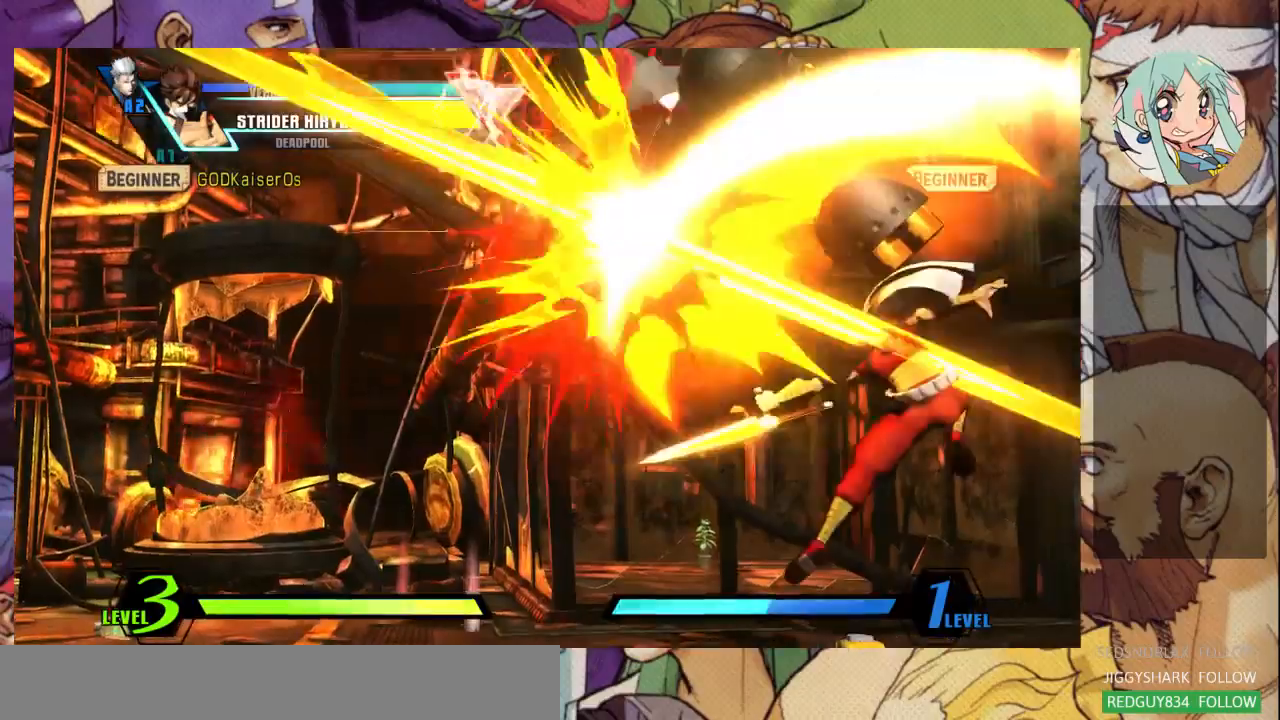
{"dt_ms": 500, "buttons": ["SQUARE"], "left_stick": "left", "events": [[400, "SQUARE", "down"]]}
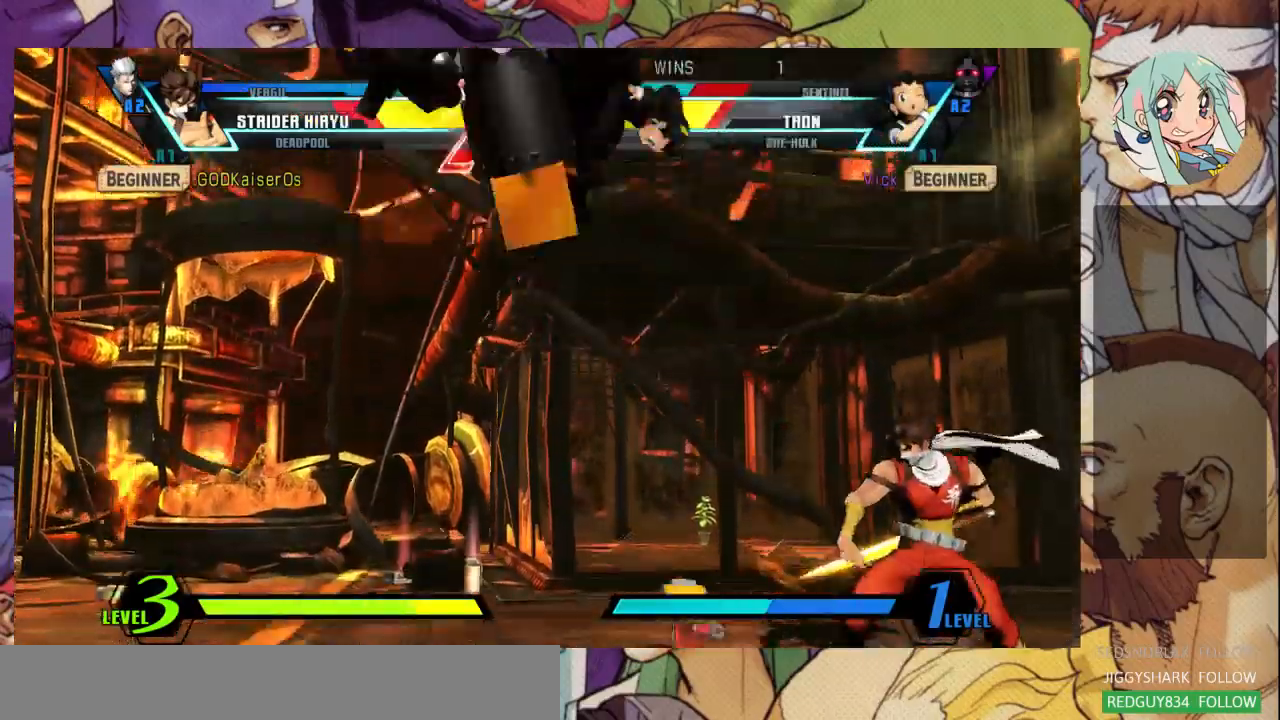
{"dt_ms": 500, "buttons": [], "left_stick": "down-left", "events": [[33, "SQUARE", "up"], [67, "SQUARE", "down"], [233, "SQUARE", "up"], [367, "left_stick", "down-left"]]}
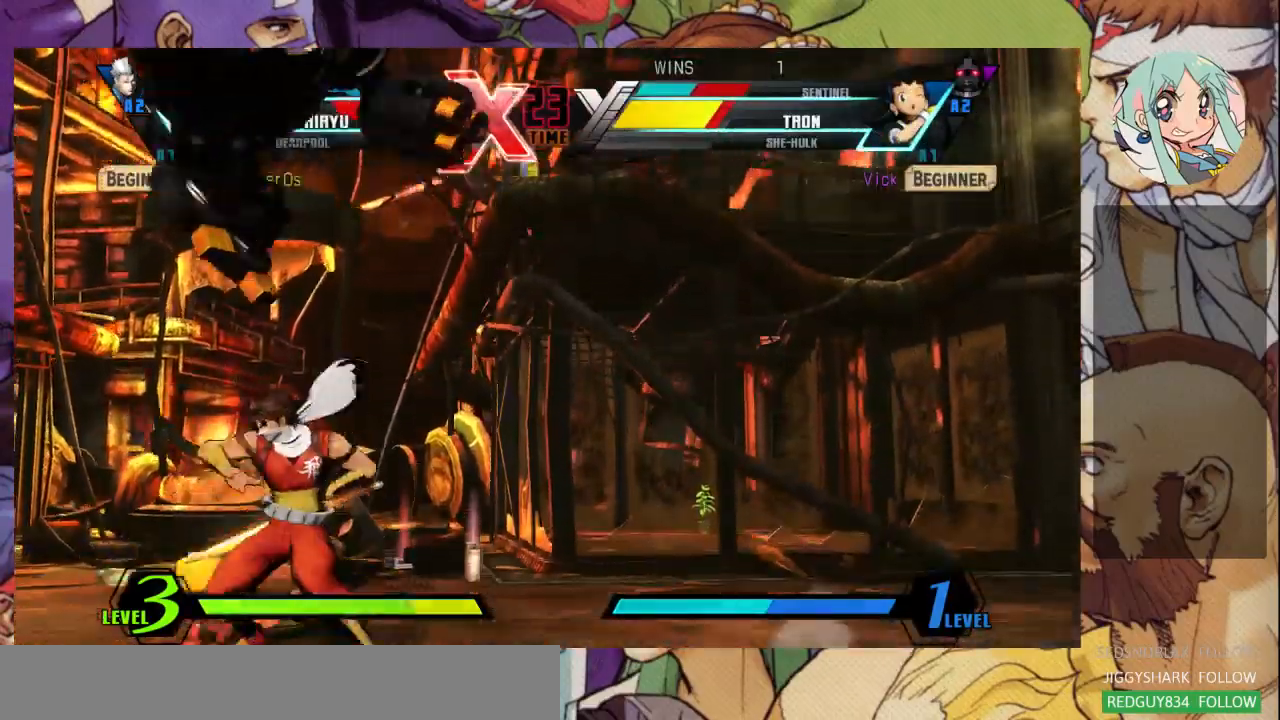
{"dt_ms": 500, "buttons": [], "left_stick": "down-left", "events": []}
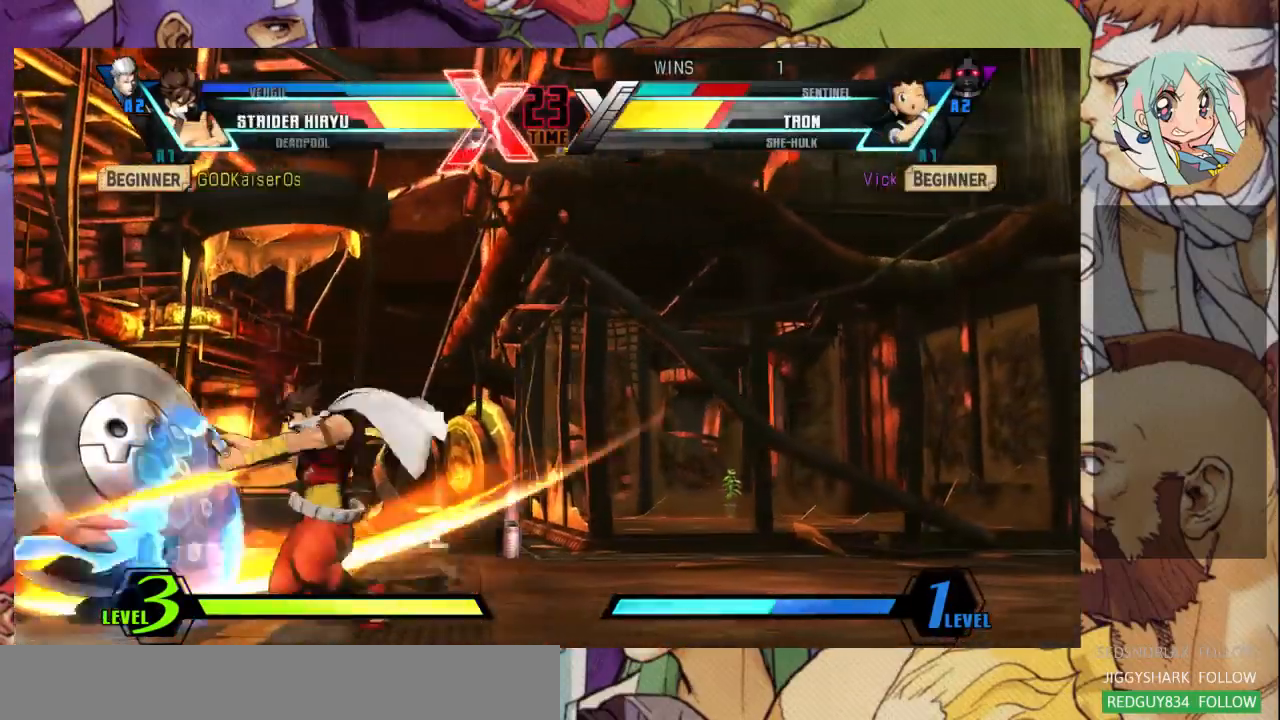
{"dt_ms": 500, "buttons": [], "left_stick": "down-left", "events": [[300, "R1", "down"], [300, "SQUARE", "down"], [300, "TRIANGLE", "down"], [400, "R1", "up"], [400, "SQUARE", "up"], [400, "TRIANGLE", "up"]]}
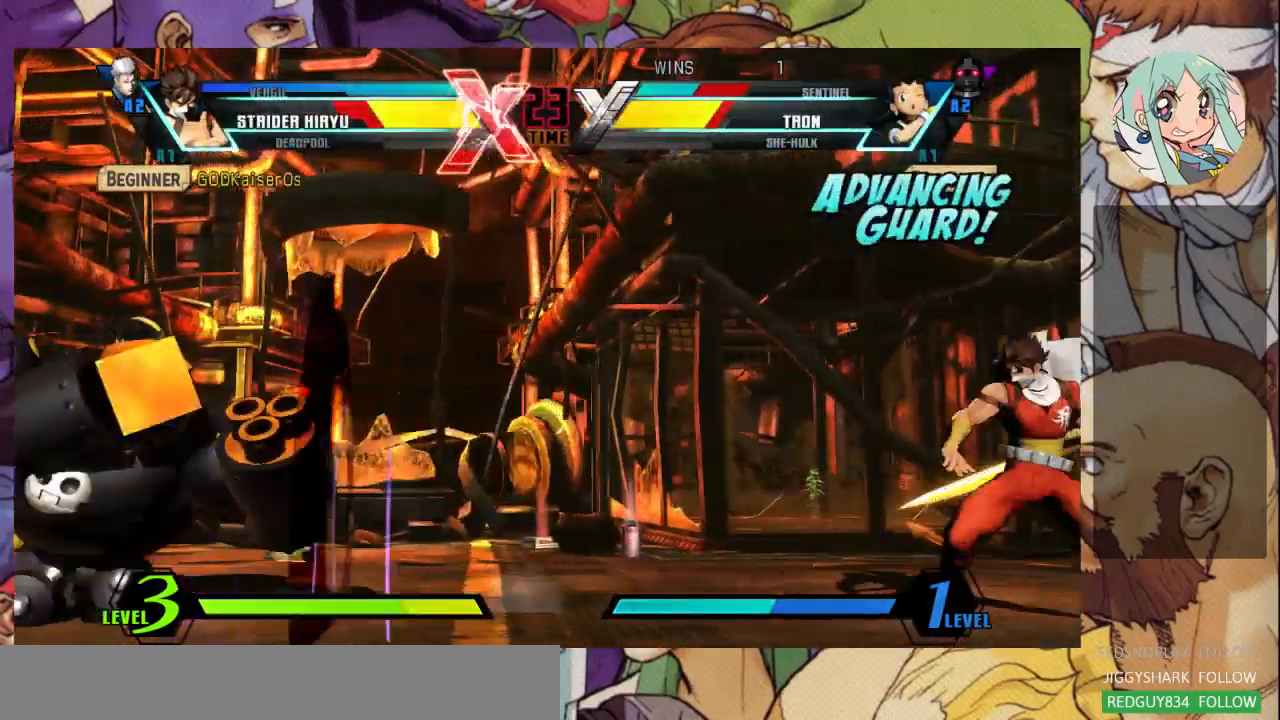
{"dt_ms": 500, "buttons": ["TRIANGLE"], "left_stick": "up-left", "events": [[167, "left_stick", "up-left"], [333, "R1", "down"], [333, "TRIANGLE", "down"], [367, "R1", "up"], [400, "TRIANGLE", "up"], [467, "TRIANGLE", "down"]]}
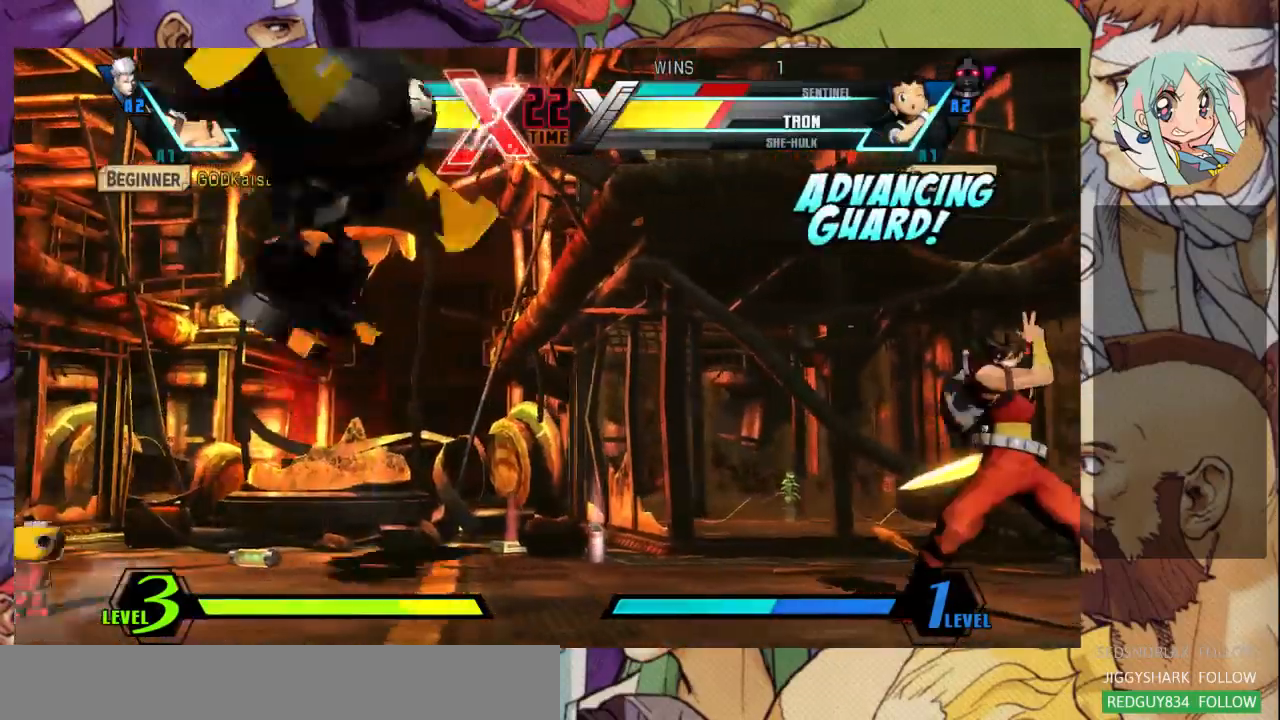
{"dt_ms": 1000, "buttons": [], "left_stick": "left"}
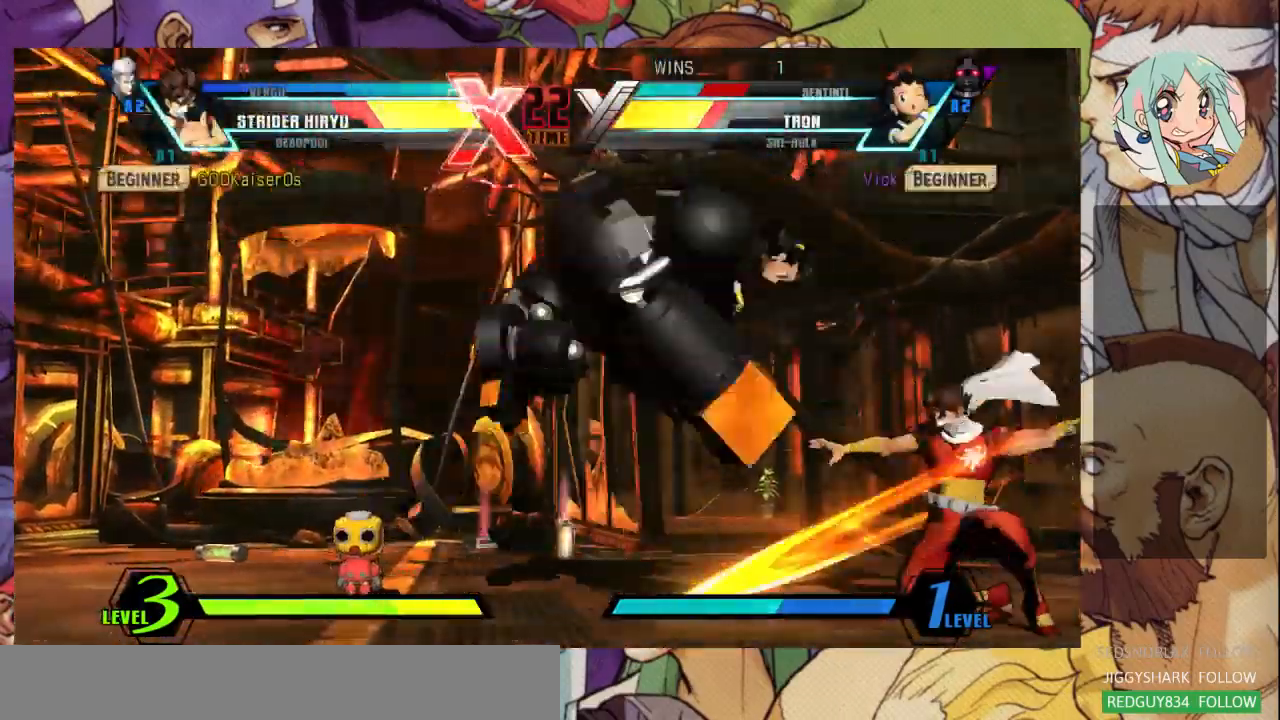
{"dt_ms": 500, "buttons": [], "left_stick": "up-left", "events": [[100, "SQUARE", "down"], [233, "SQUARE", "up"], [500, "left_stick", "up-left"]]}
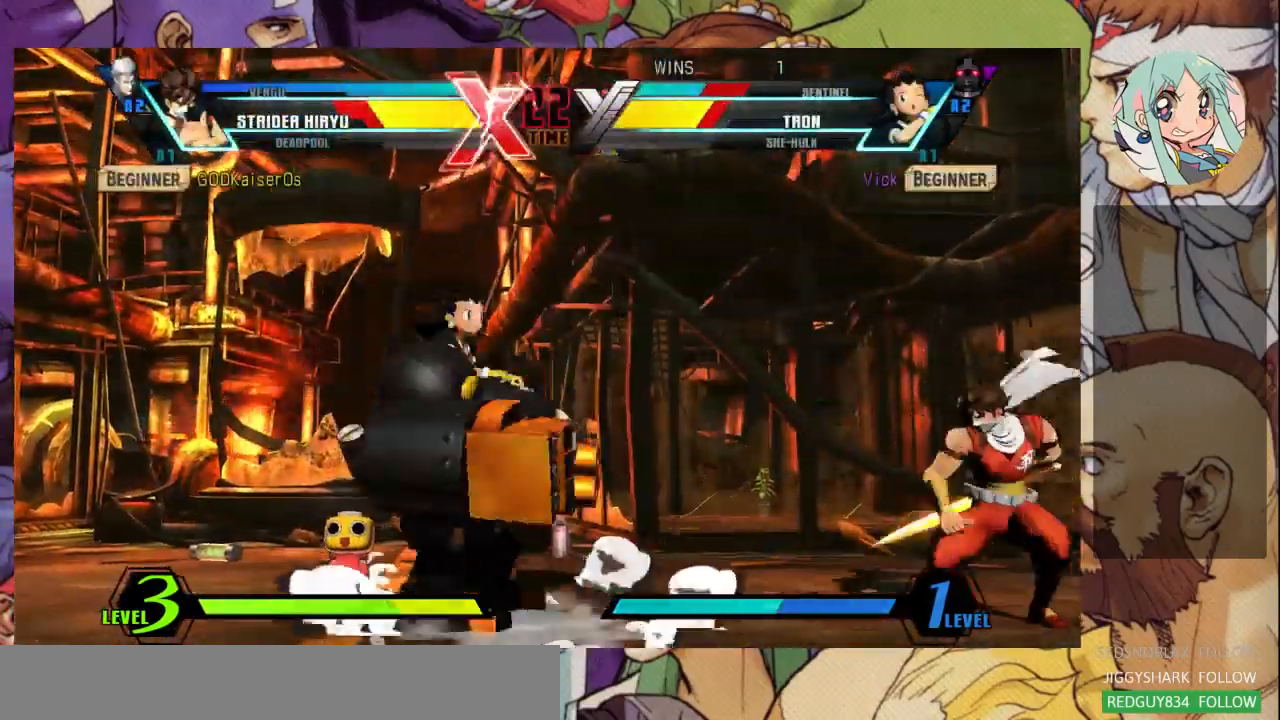
{"dt_ms": 500, "buttons": [], "left_stick": "center", "events": [[200, "R1", "down"], [200, "TRIANGLE", "down"], [200, "left_stick", "center"], [267, "TRIANGLE", "up"], [300, "R1", "up"], [367, "TRIANGLE", "down"], [500, "TRIANGLE", "up"]]}
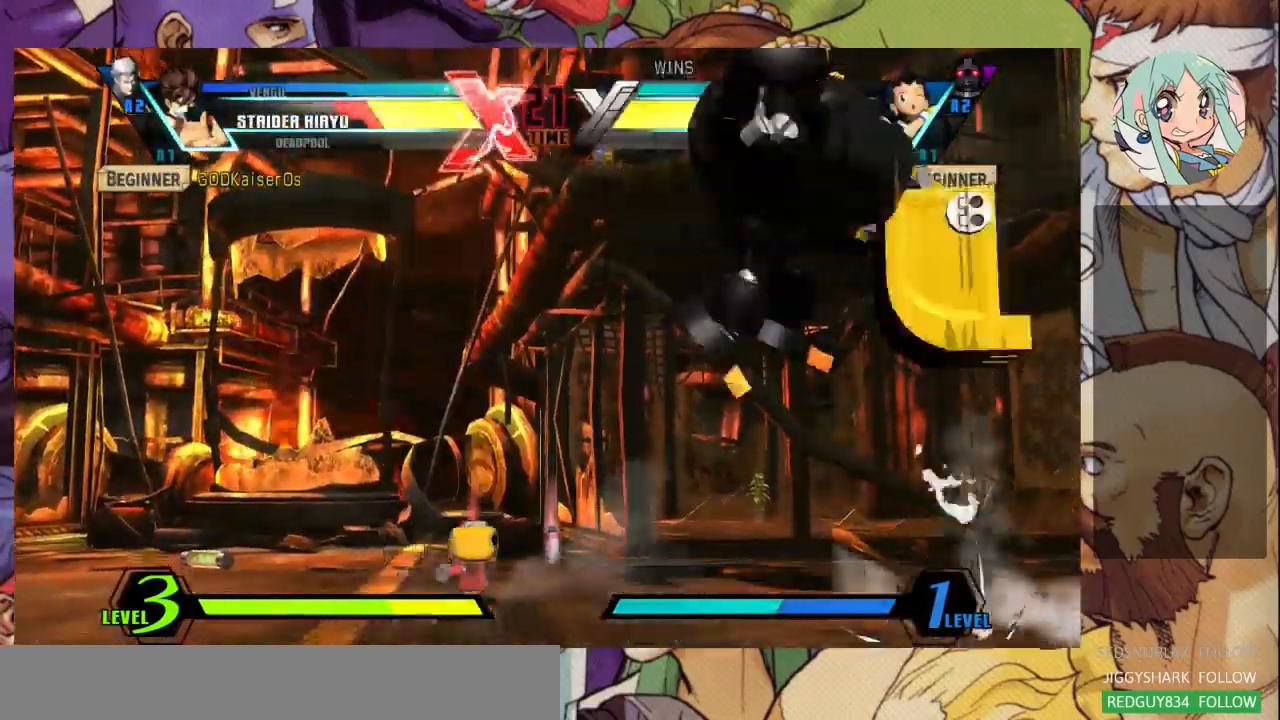
{"dt_ms": 500, "buttons": [], "left_stick": "up-right", "events": [[500, "left_stick", "up-right"]]}
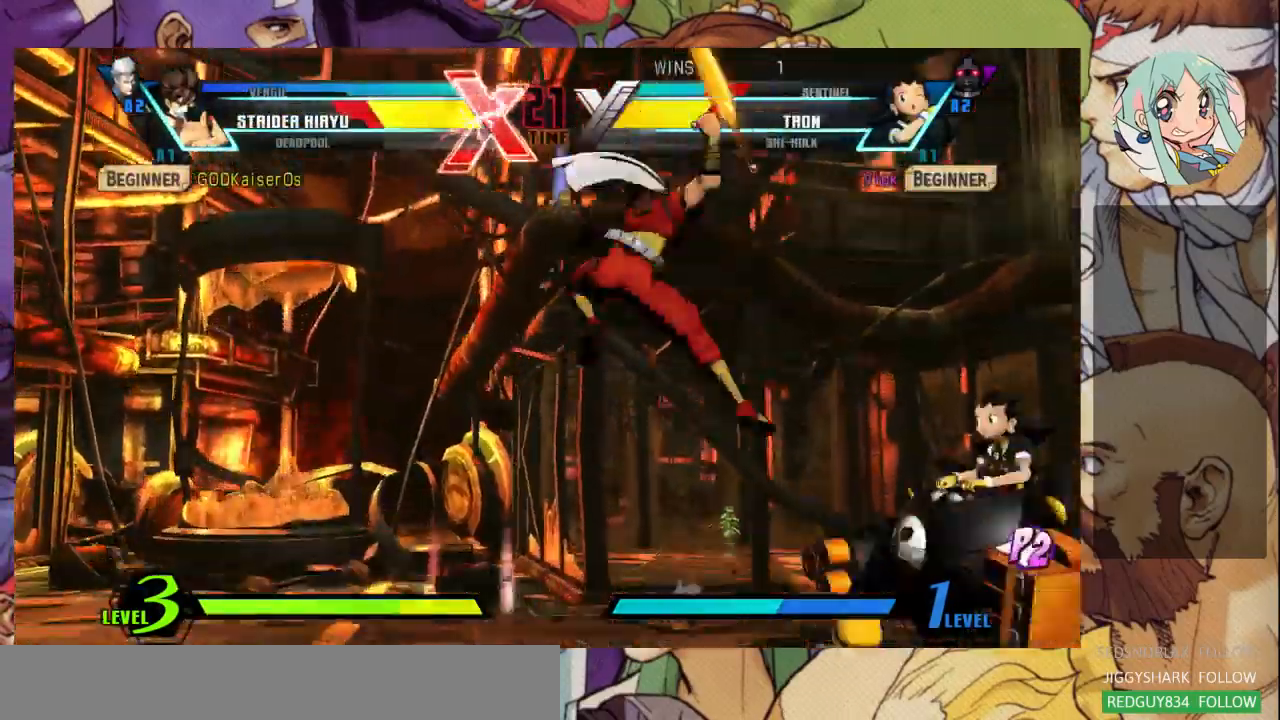
{"dt_ms": 500, "buttons": [], "left_stick": "up-right", "events": []}